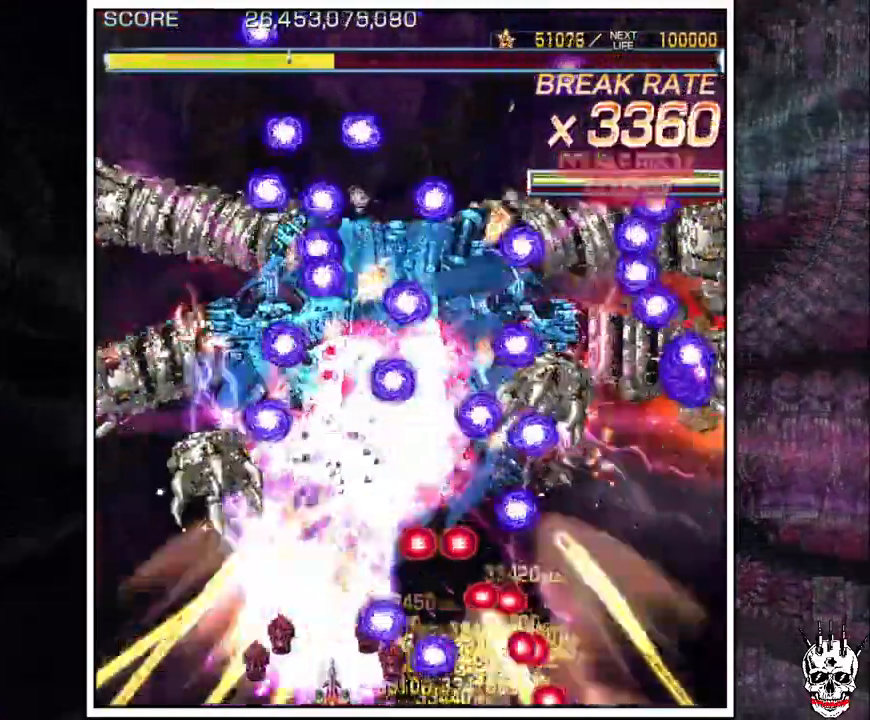
Gameplay with a controller (arcade stick); each line is a JSON object with the inputs held at the frame after it. "events" lists button and stick changes between this image and that frame as [ms after this image, input, new state], when the widget could be followed in between. Not read: B L3 R3.
{"buttons": ["A"], "left_stick": "center", "events": [[100, "left_stick", "center"], [183, "left_stick", "down-right"], [250, "left_stick", "center"], [417, "left_stick", "left"], [500, "left_stick", "center"]]}
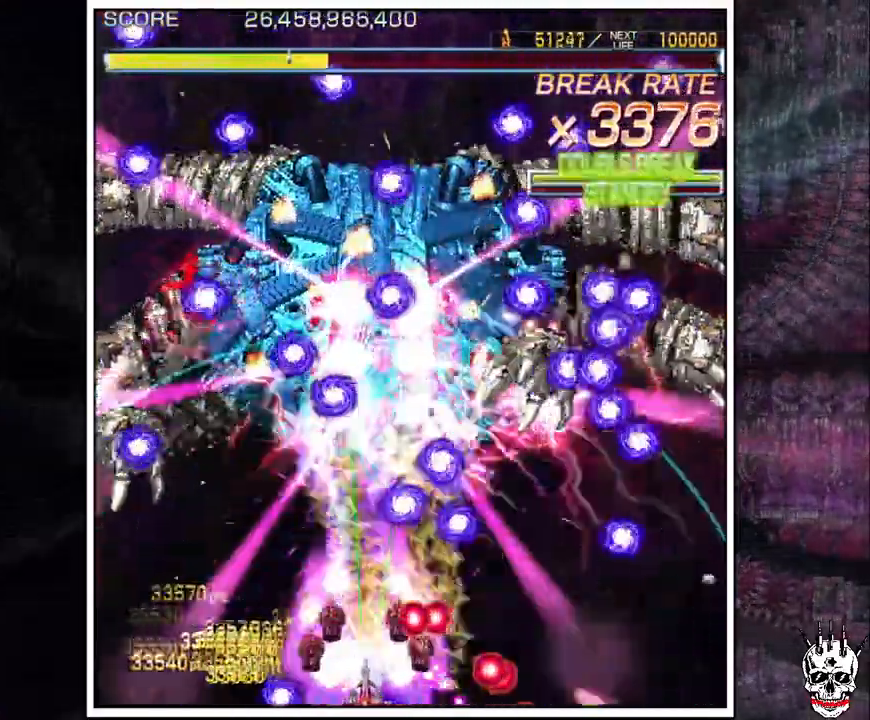
{"buttons": ["A"], "left_stick": "center", "events": [[117, "left_stick", "up"], [200, "left_stick", "left"], [283, "left_stick", "center"], [367, "left_stick", "left"], [433, "left_stick", "center"]]}
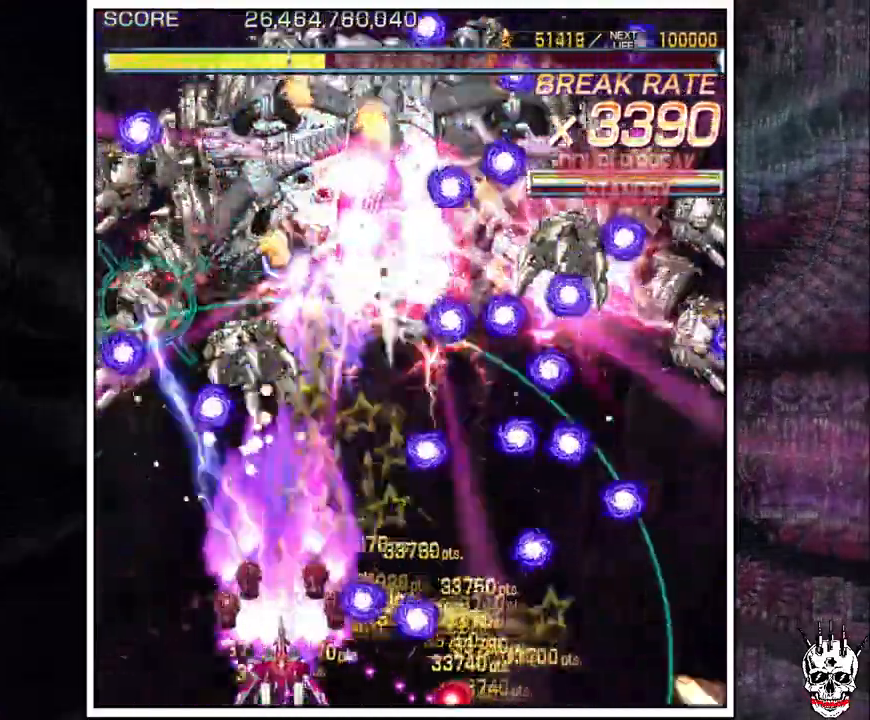
{"buttons": ["A"], "left_stick": "up", "events": [[17, "left_stick", "left"], [100, "left_stick", "center"], [150, "left_stick", "left"], [267, "left_stick", "up"], [433, "left_stick", "right"], [500, "left_stick", "up"]]}
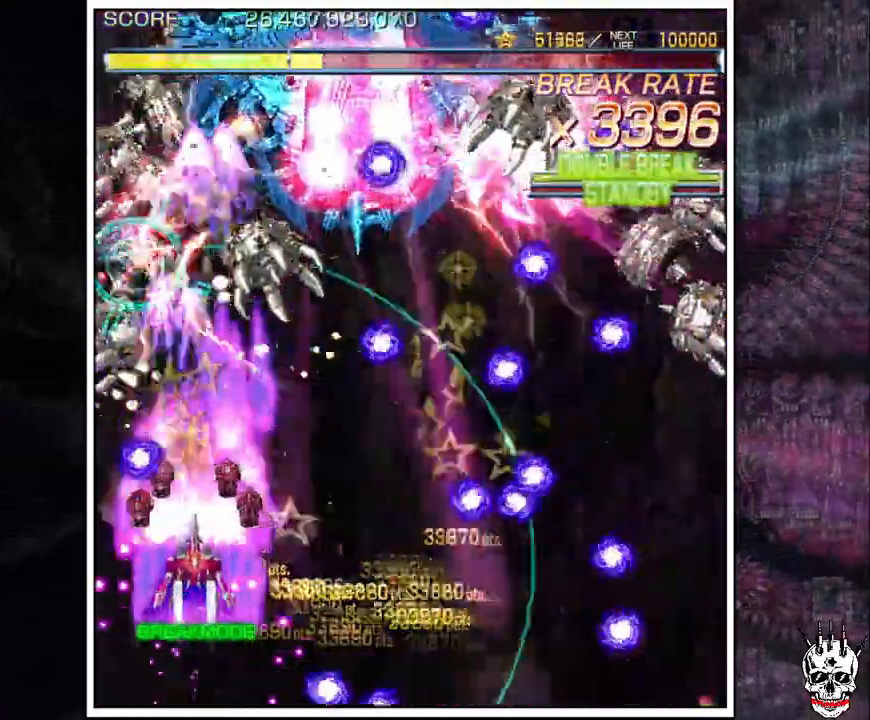
{"buttons": ["A"], "left_stick": "left"}
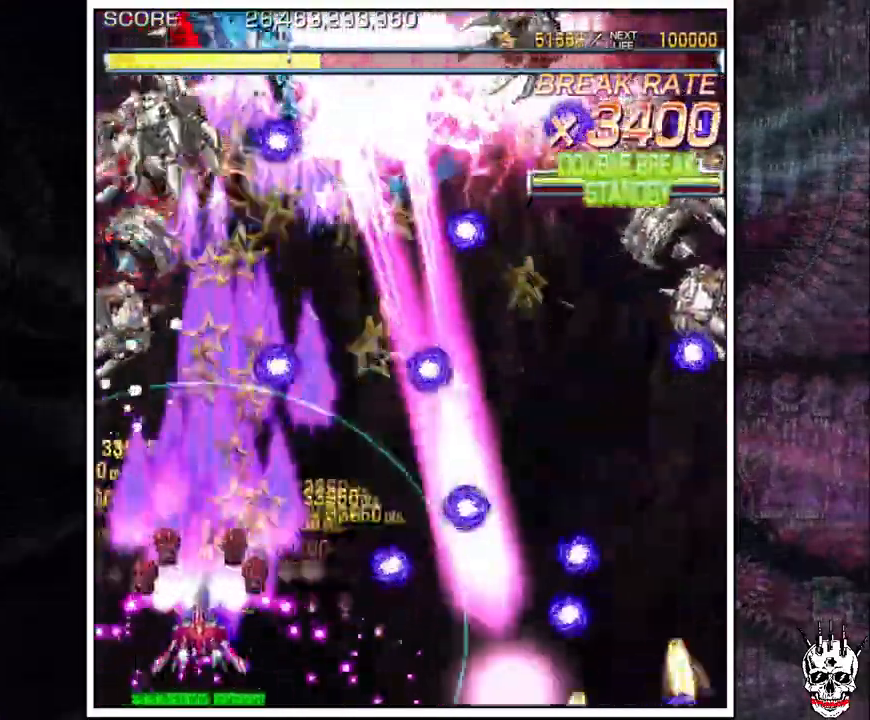
{"buttons": ["A"], "left_stick": "up"}
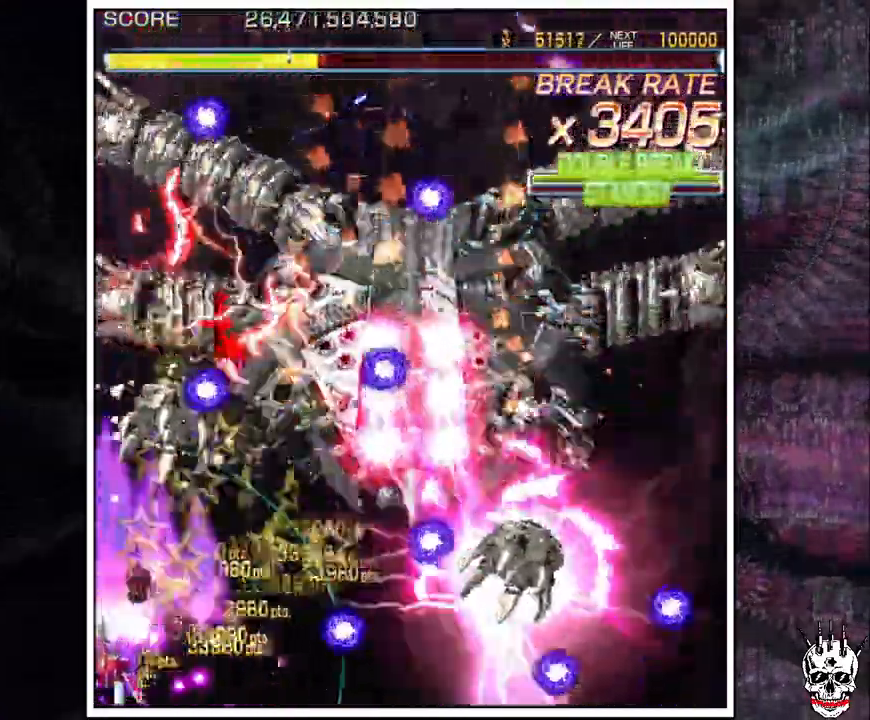
{"buttons": ["A"], "left_stick": "center"}
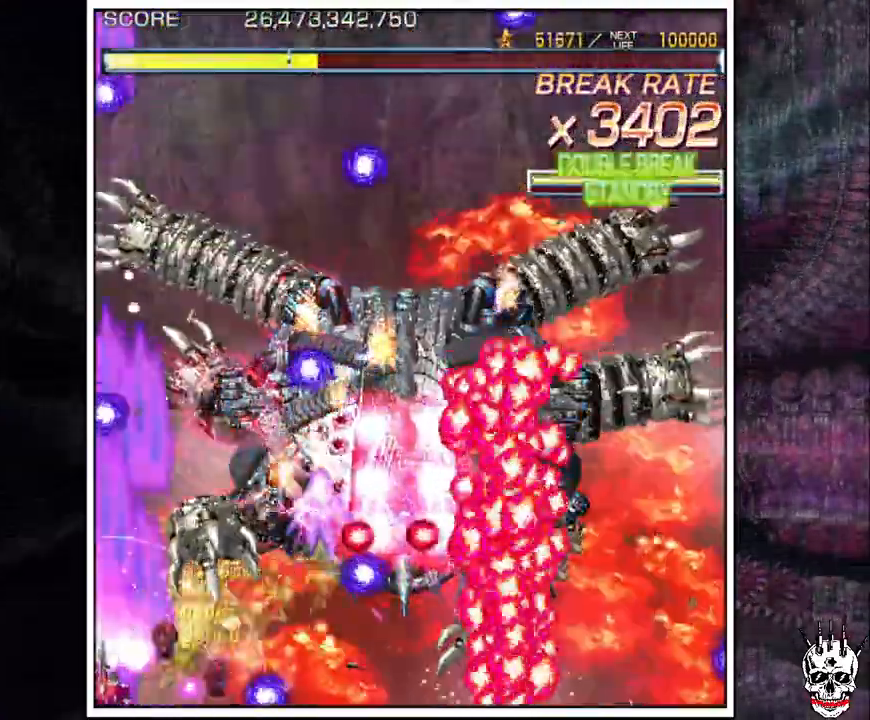
{"buttons": ["A"], "left_stick": "right", "events": [[283, "left_stick", "right"]]}
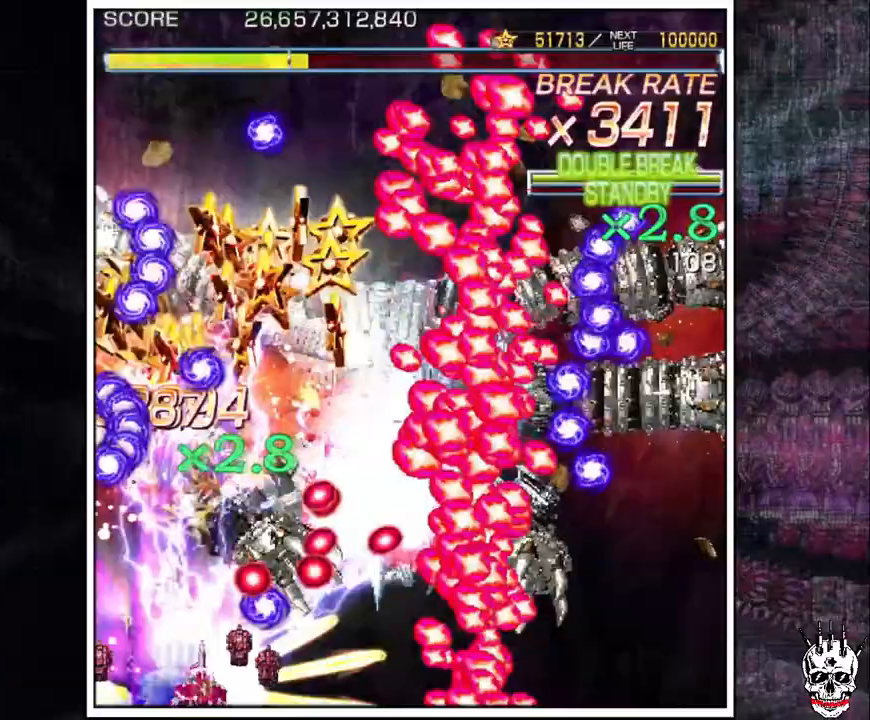
{"buttons": ["A"], "left_stick": "center"}